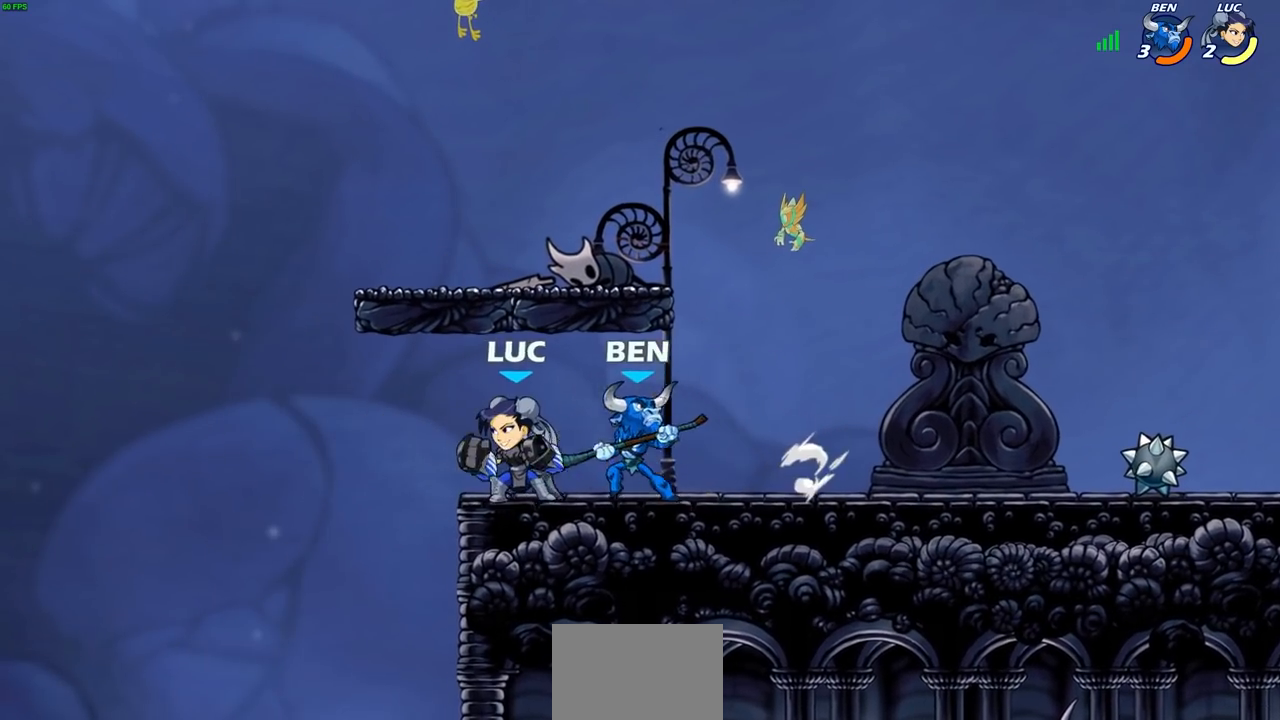
Gameplay with a controller (PlayStation layout); each line is a JSON object with the inputs held at the frame after it. "events" lists button and stick changes between this image and that frame as [ms after this image, input, new state], when the widget could be followed in between.
{"buttons": [], "left_stick": "center", "right_stick": "center", "events": [[183, "left_stick", "up-right"], [317, "left_stick", "center"], [333, "SQUARE", "down"], [433, "SQUARE", "up"]]}
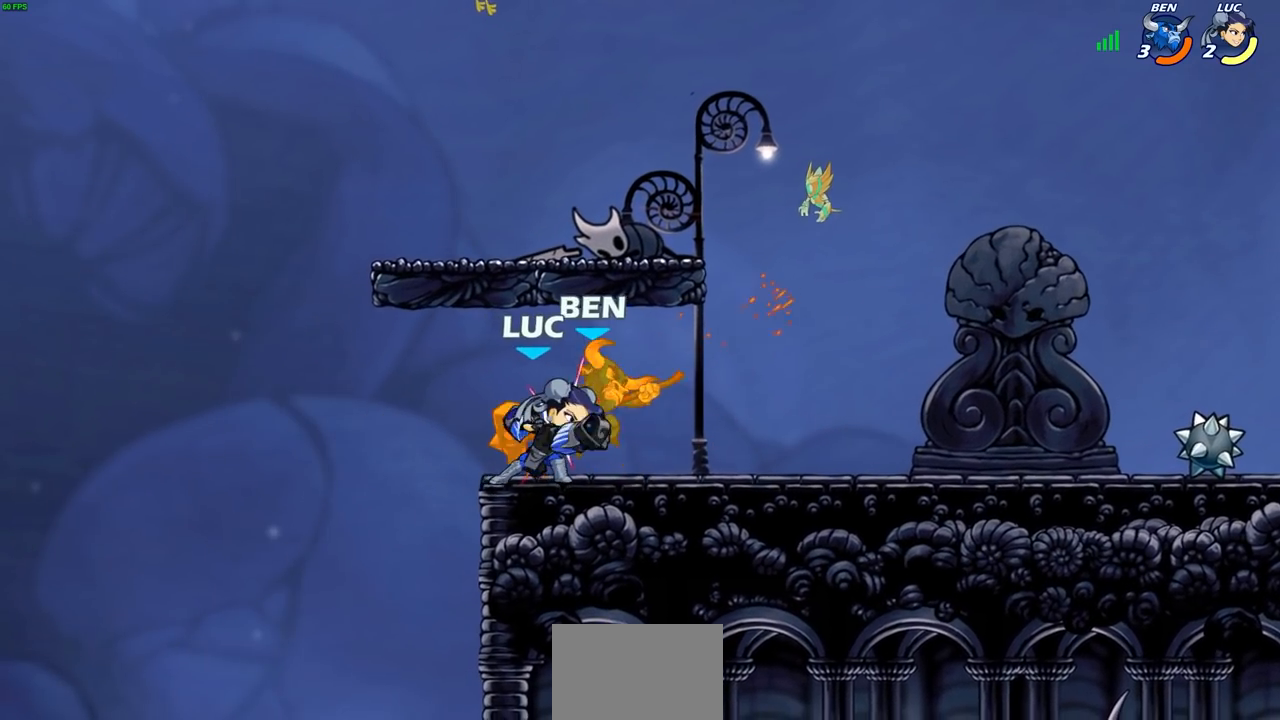
{"buttons": [], "left_stick": "center", "right_stick": "center", "events": [[17, "SQUARE", "down"], [117, "SQUARE", "up"], [200, "SQUARE", "down"], [283, "SQUARE", "up"], [367, "SQUARE", "down"], [450, "SQUARE", "up"]]}
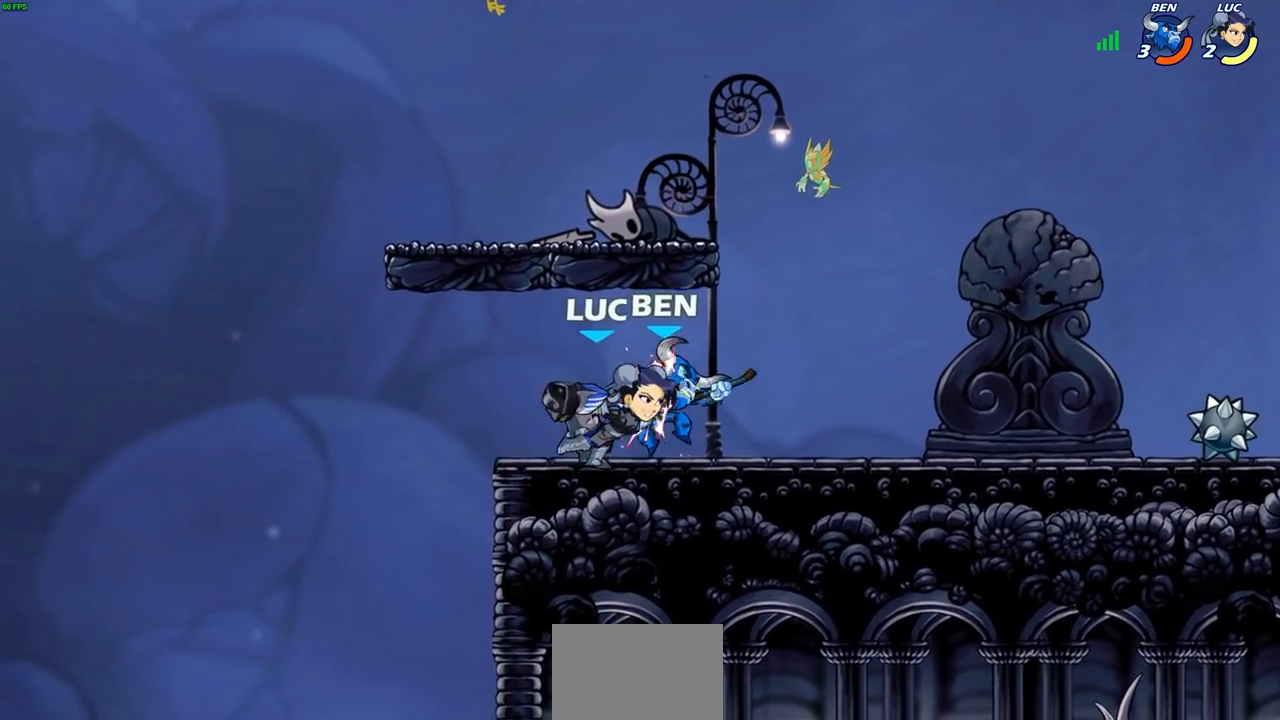
{"buttons": ["R2"], "left_stick": "right", "right_stick": "center", "events": [[50, "SQUARE", "down"], [200, "SQUARE", "up"], [200, "left_stick", "right"], [350, "R2", "down"]]}
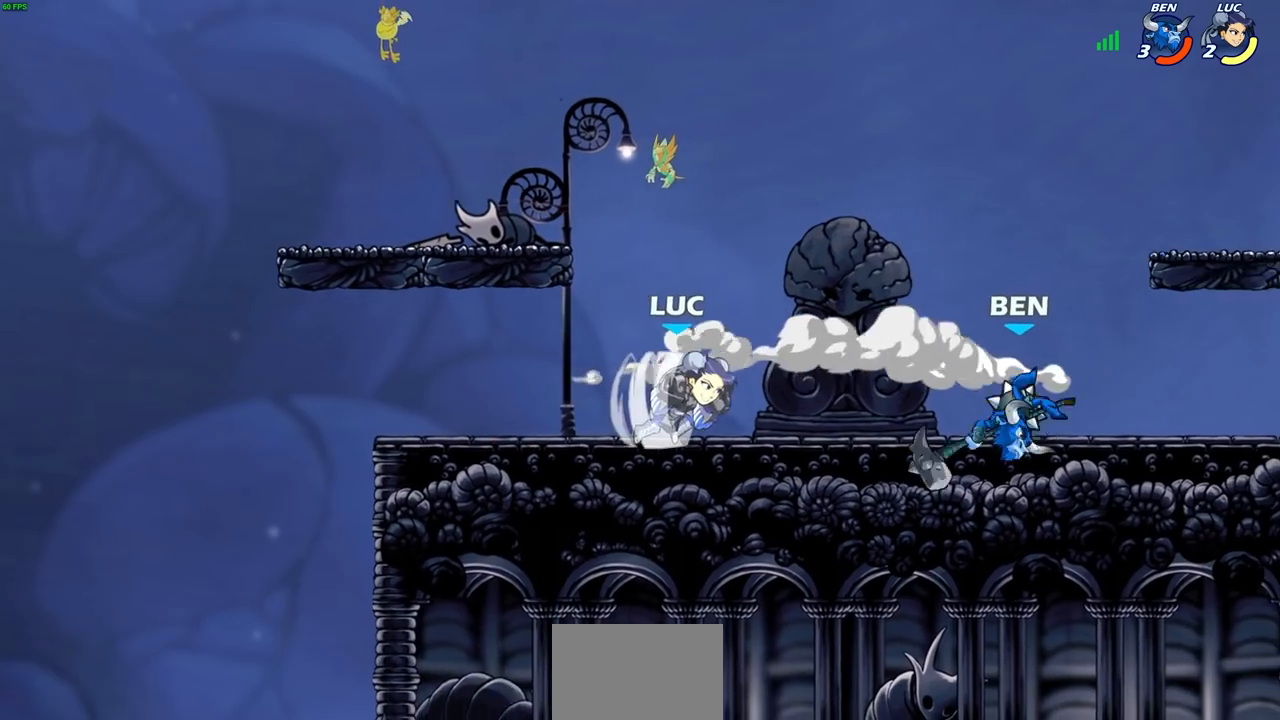
{"buttons": [], "left_stick": "right", "right_stick": "center", "events": [[50, "R2", "up"], [133, "CIRCLE", "down"], [150, "left_stick", "center"], [267, "CIRCLE", "up"], [367, "left_stick", "right"]]}
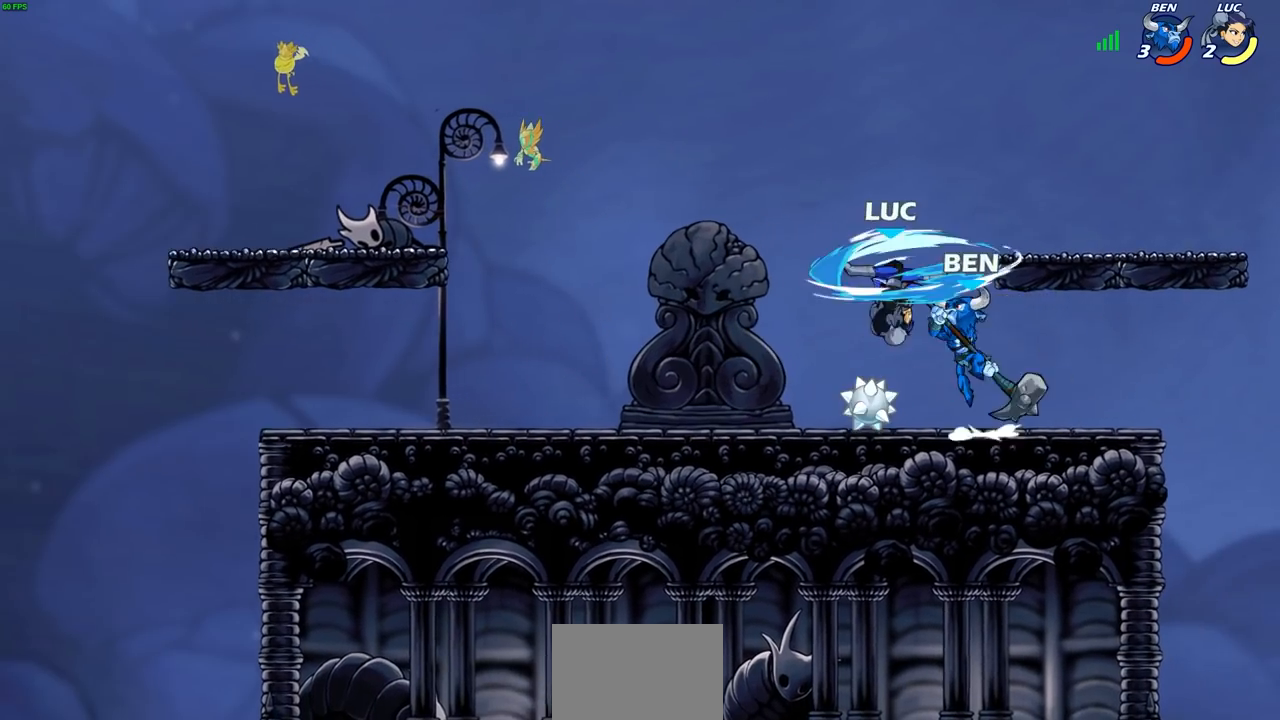
{"buttons": [], "left_stick": "center", "right_stick": "center", "events": [[33, "left_stick", "center"]]}
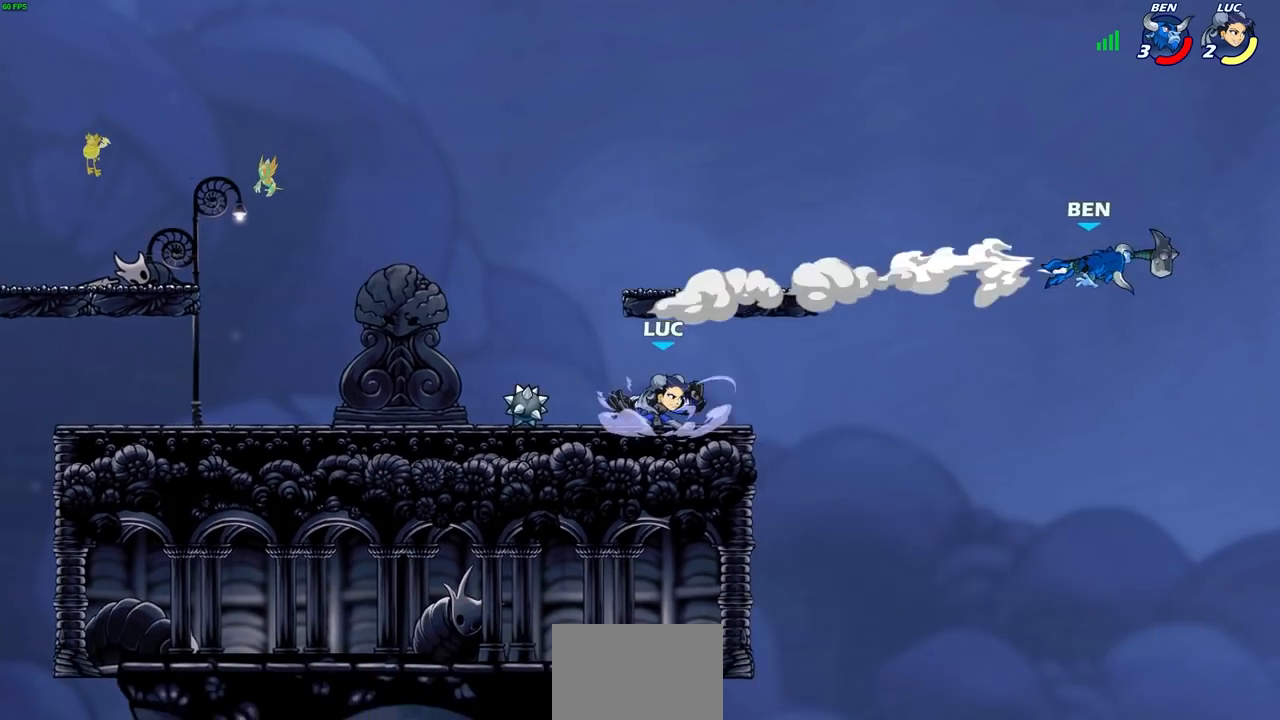
{"buttons": [], "left_stick": "center", "right_stick": "center", "events": []}
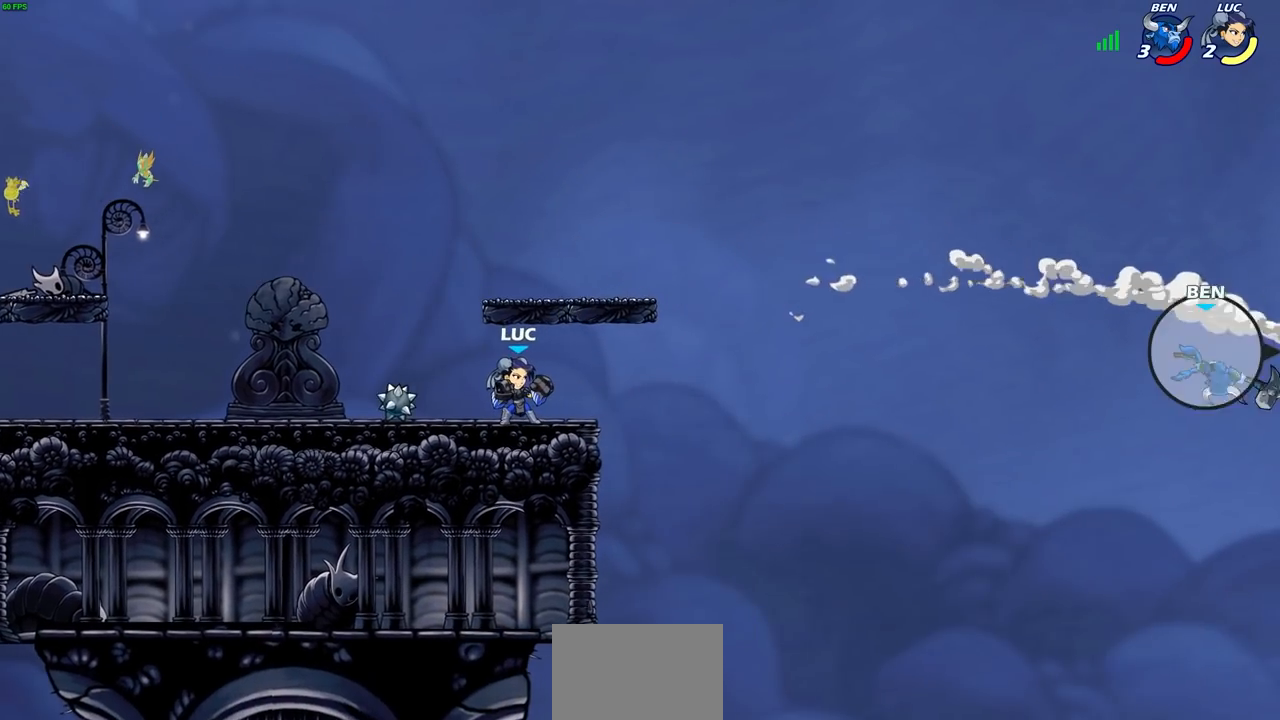
{"buttons": [], "left_stick": "right", "right_stick": "center", "events": [[433, "left_stick", "right"]]}
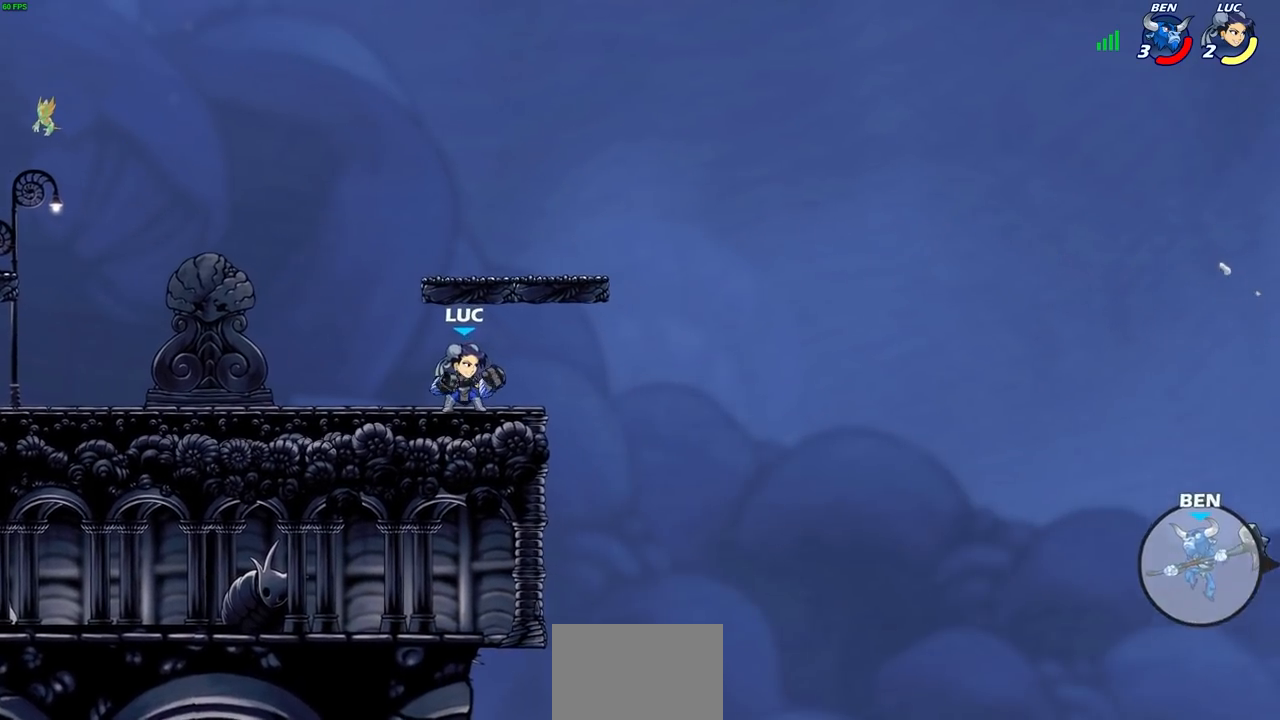
{"buttons": [], "left_stick": "center", "right_stick": "center", "events": [[33, "R1", "down"], [33, "R2", "down"], [117, "R1", "up"], [133, "R2", "up"], [150, "left_stick", "center"]]}
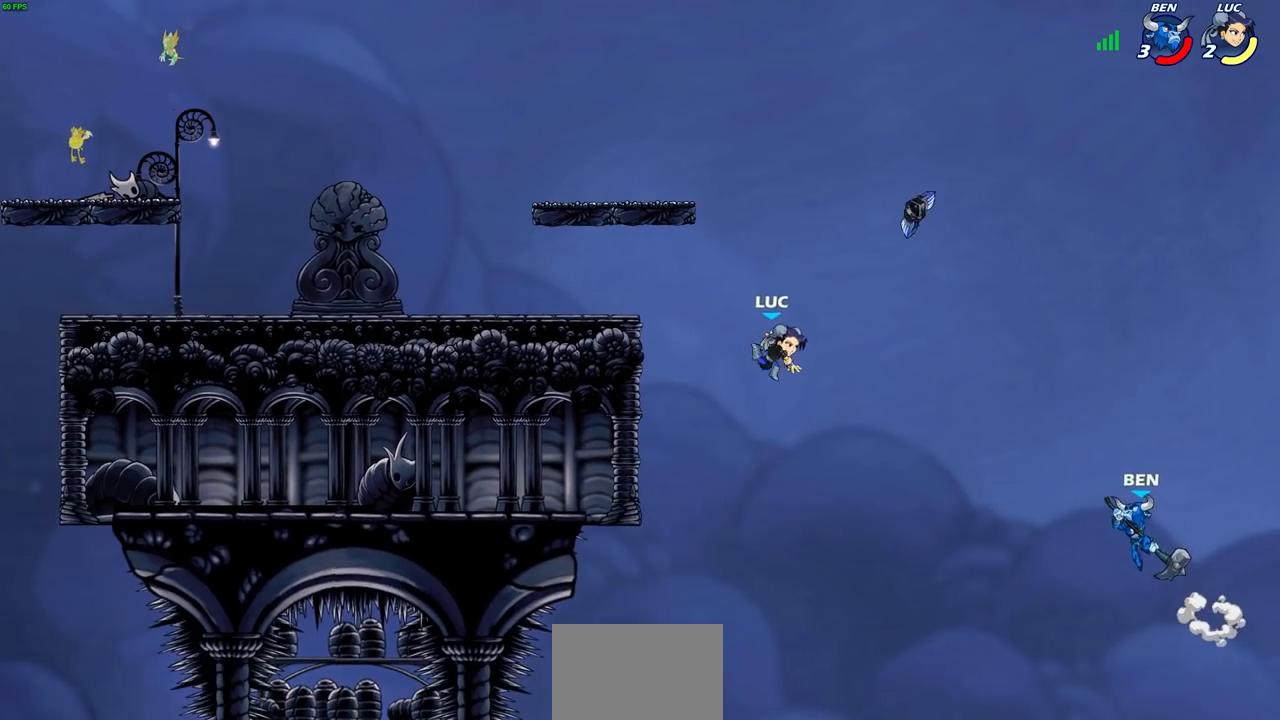
{"buttons": ["SQUARE"], "left_stick": "down", "right_stick": "center", "events": [[200, "left_stick", "right"], [217, "CROSS", "down"], [383, "CROSS", "up"], [417, "left_stick", "down"], [450, "SQUARE", "down"]]}
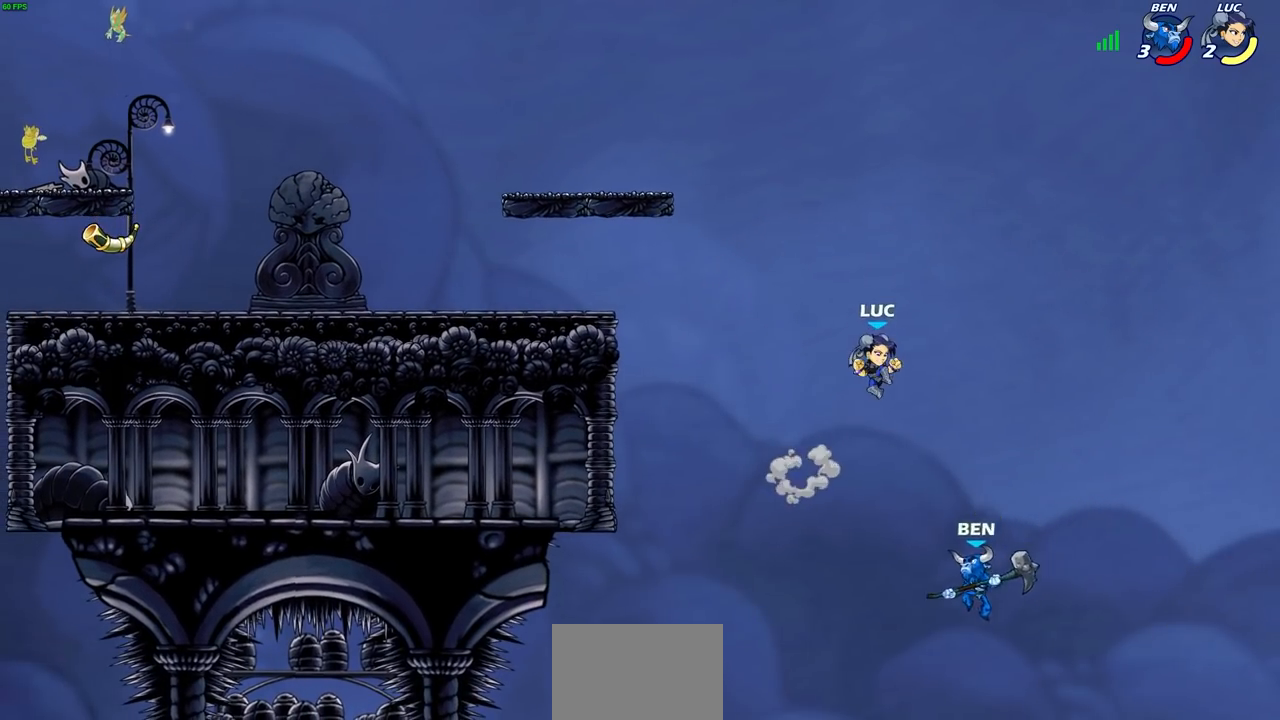
{"buttons": [], "left_stick": "left", "right_stick": "center", "events": [[33, "SQUARE", "up"], [100, "left_stick", "center"], [333, "left_stick", "left"]]}
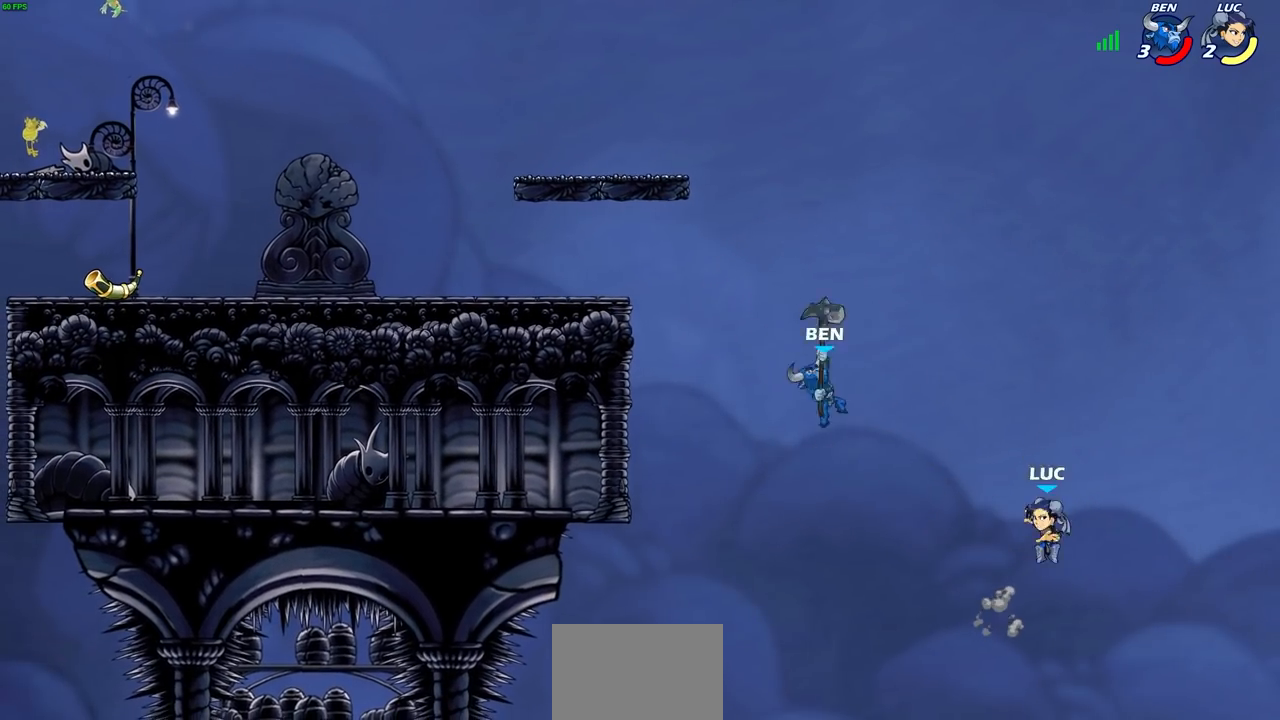
{"buttons": ["CIRCLE"], "left_stick": "left", "right_stick": "center", "events": [[100, "CROSS", "down"], [317, "CROSS", "up"], [450, "CIRCLE", "down"]]}
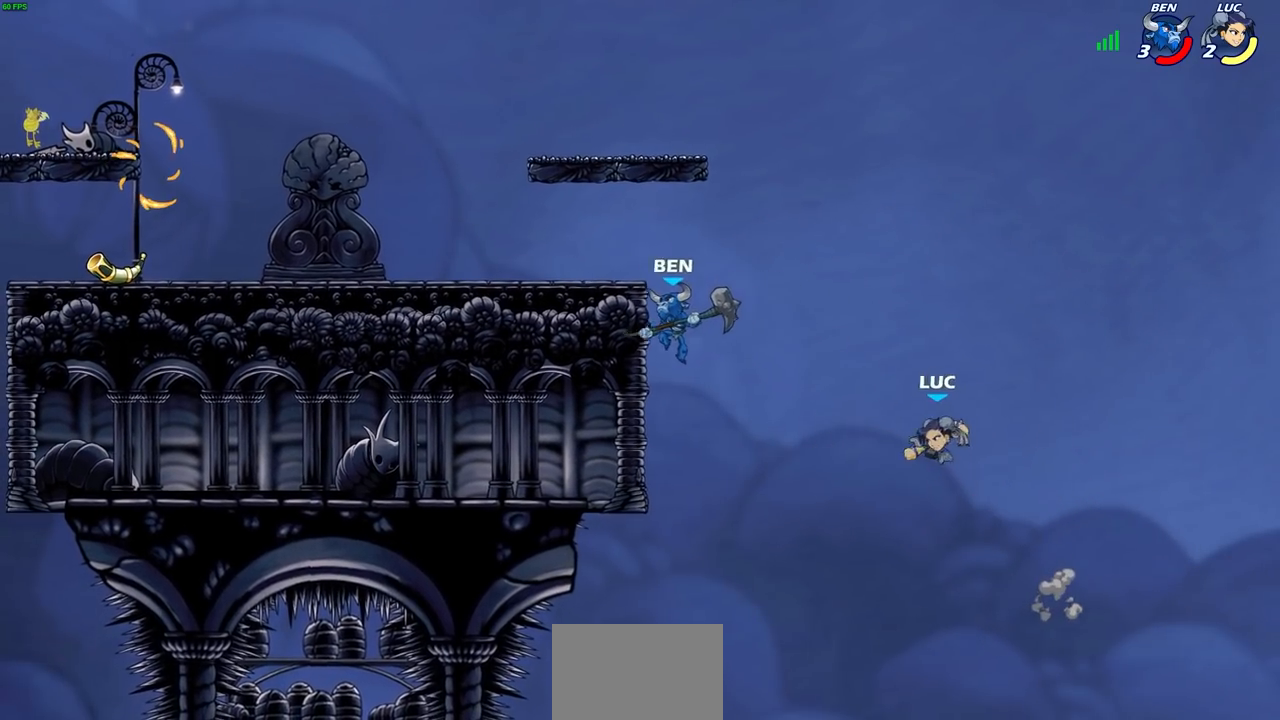
{"buttons": [], "left_stick": "up-right", "right_stick": "center", "events": [[33, "left_stick", "up-left"], [50, "CIRCLE", "up"], [200, "left_stick", "up-right"]]}
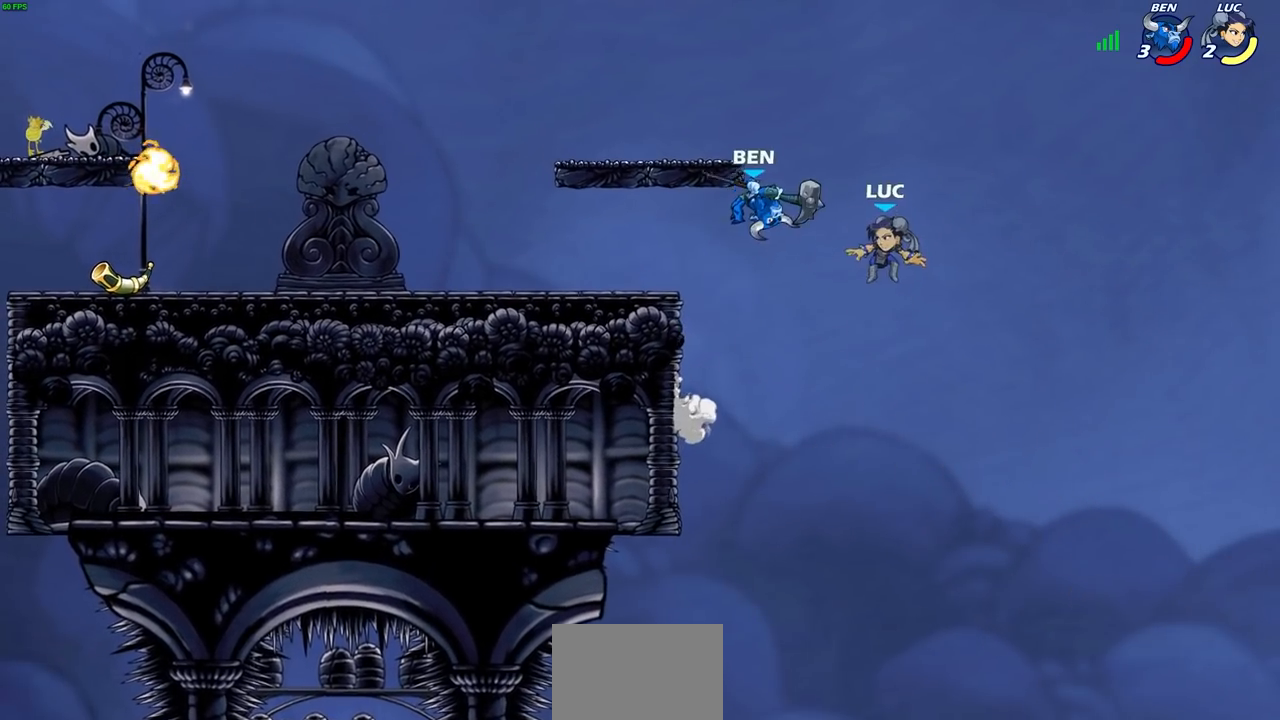
{"buttons": ["R2"], "left_stick": "left", "right_stick": "center", "events": [[50, "left_stick", "up-left"], [133, "left_stick", "left"], [467, "R2", "down"]]}
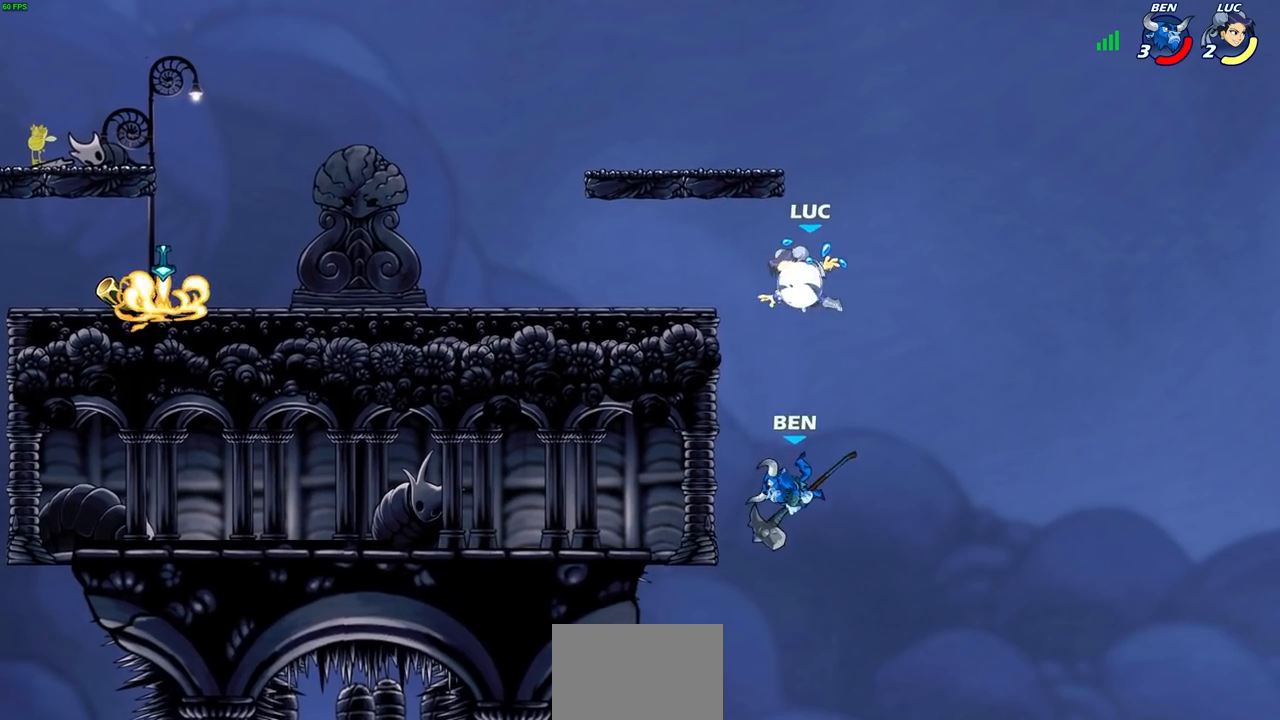
{"buttons": [], "left_stick": "right", "right_stick": "center", "events": [[217, "left_stick", "down-left"], [250, "R2", "up"], [350, "left_stick", "right"]]}
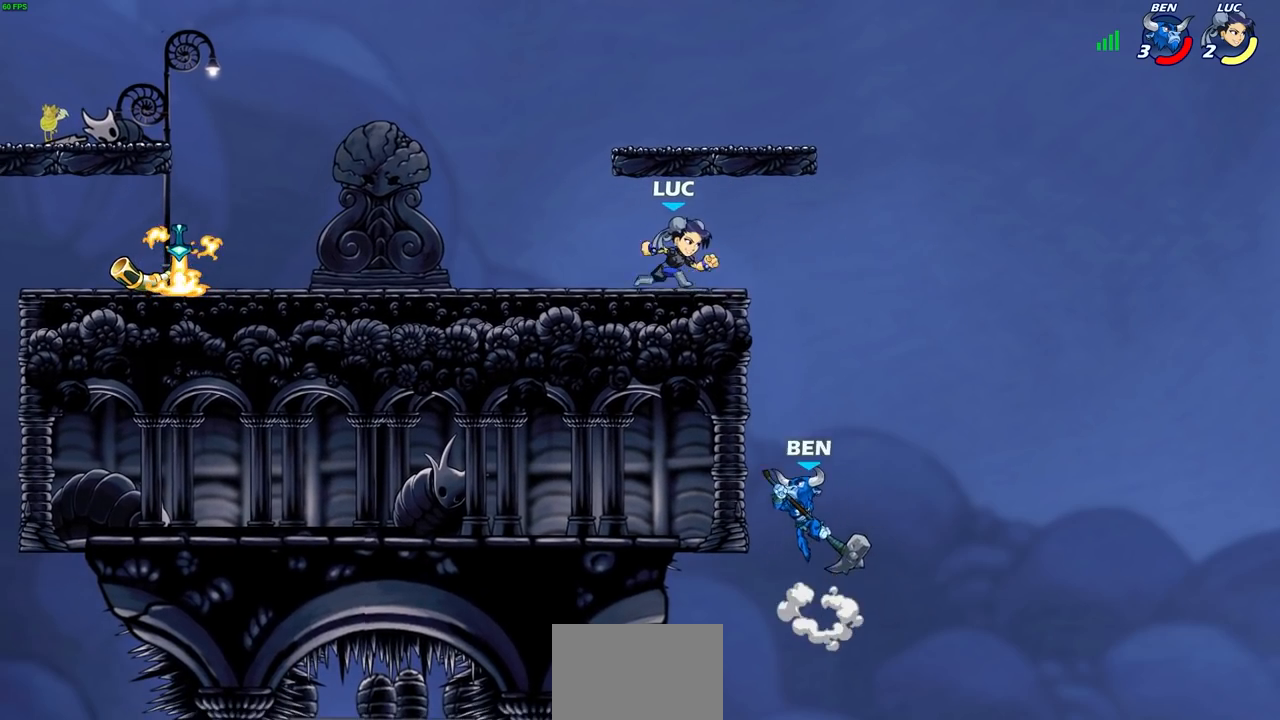
{"buttons": [], "left_stick": "center", "right_stick": "center", "events": [[33, "left_stick", "center"]]}
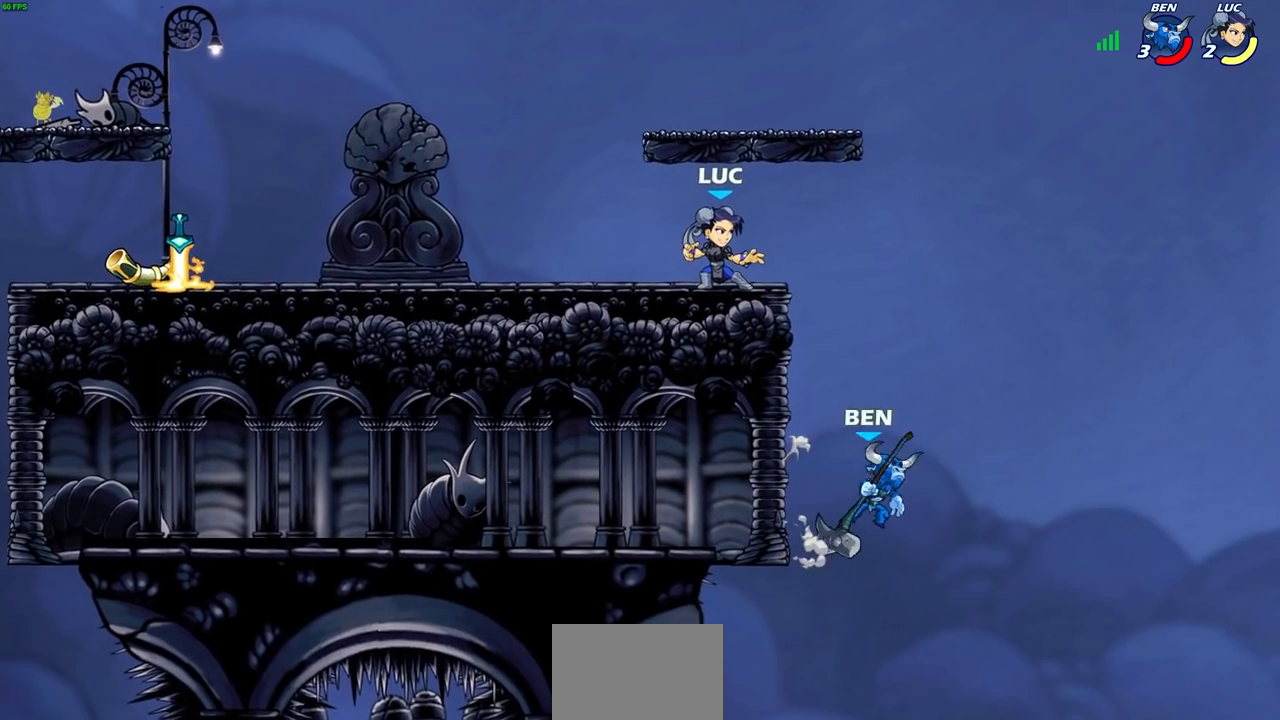
{"buttons": ["CIRCLE"], "left_stick": "down", "right_stick": "center", "events": [[117, "left_stick", "right"], [167, "R2", "down"], [183, "CROSS", "down"], [217, "left_stick", "down"], [233, "CIRCLE", "down"], [250, "CROSS", "up"], [283, "R2", "up"]]}
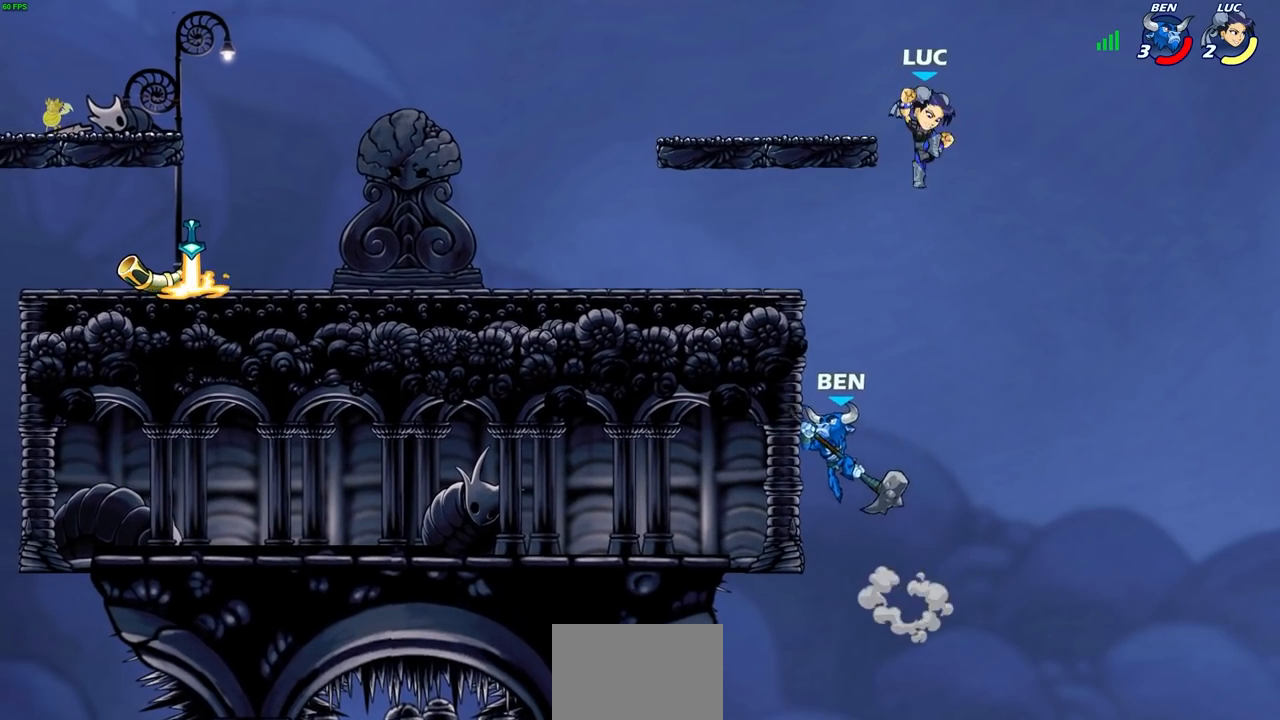
{"buttons": [], "left_stick": "down-left", "right_stick": "center", "events": [[333, "left_stick", "down-left"], [500, "CIRCLE", "up"]]}
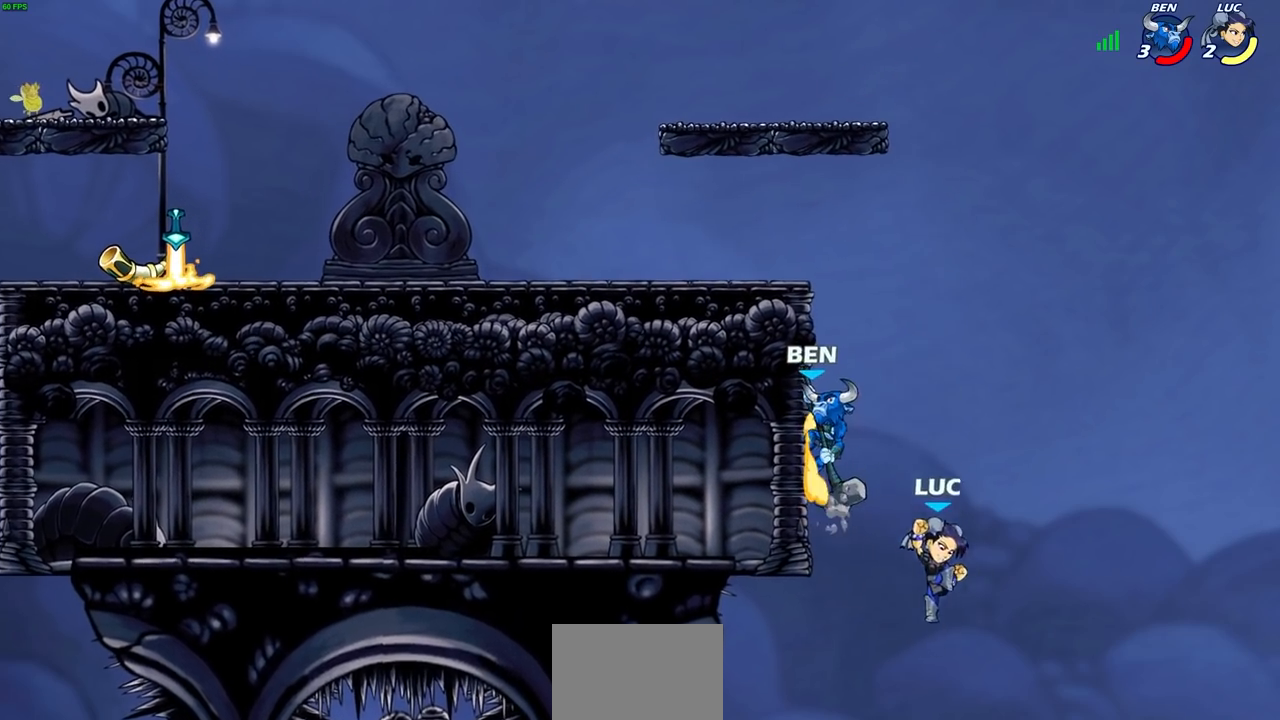
{"buttons": ["CROSS"], "left_stick": "right", "right_stick": "center", "events": [[67, "left_stick", "center"], [300, "left_stick", "right"], [467, "CROSS", "down"]]}
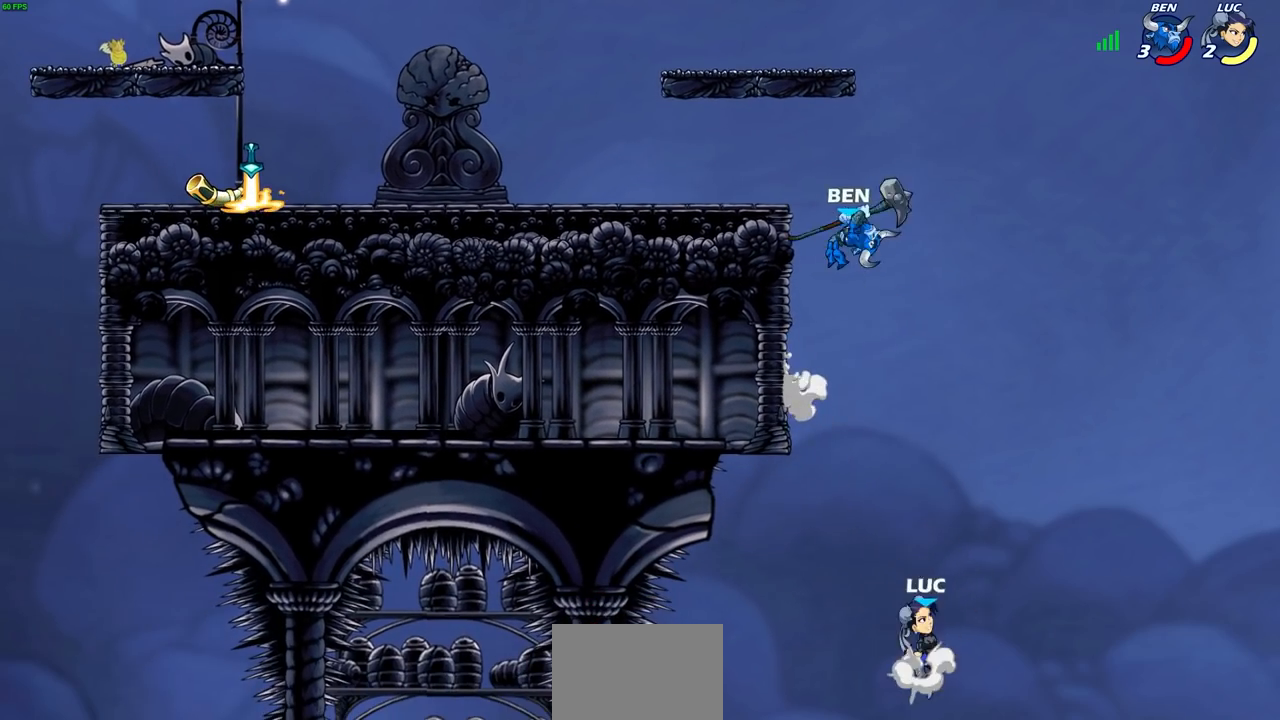
{"buttons": [], "left_stick": "center", "right_stick": "center", "events": [[100, "left_stick", "up"], [133, "CROSS", "up"], [167, "left_stick", "up-left"], [483, "left_stick", "center"]]}
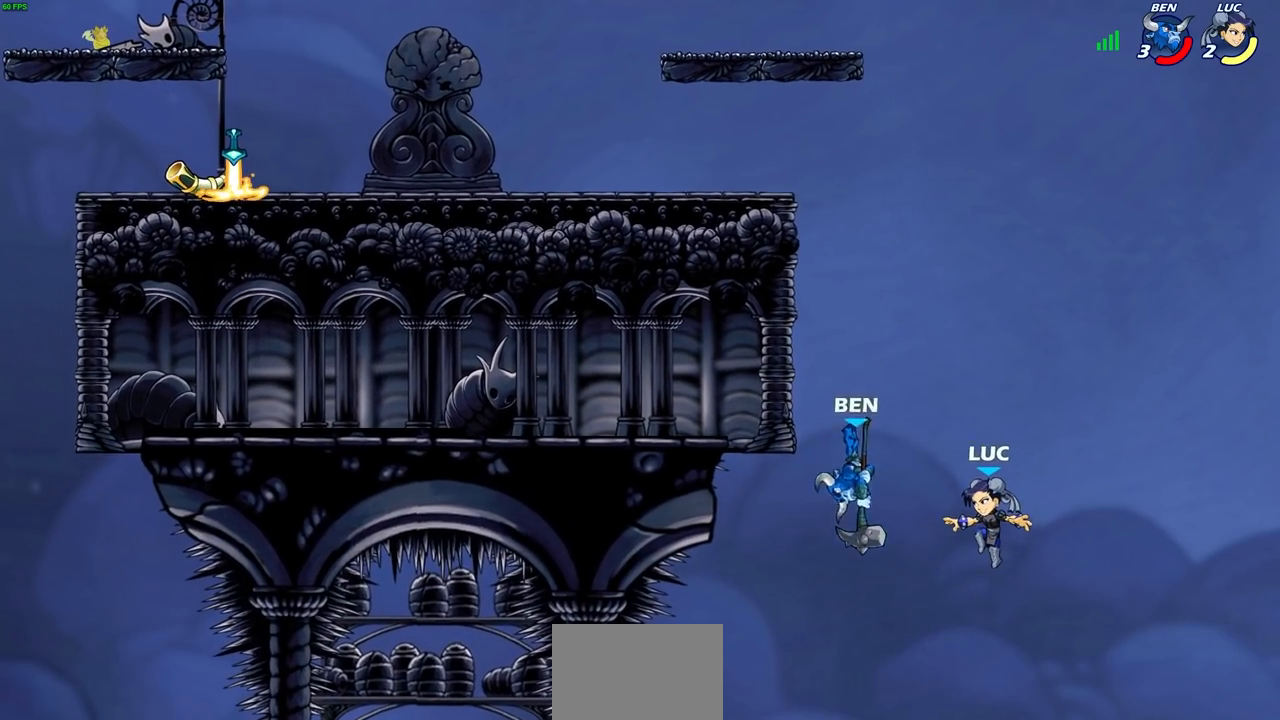
{"buttons": [], "left_stick": "up", "right_stick": "center", "events": [[100, "left_stick", "left"], [300, "CIRCLE", "down"], [400, "CIRCLE", "up"], [483, "left_stick", "up"]]}
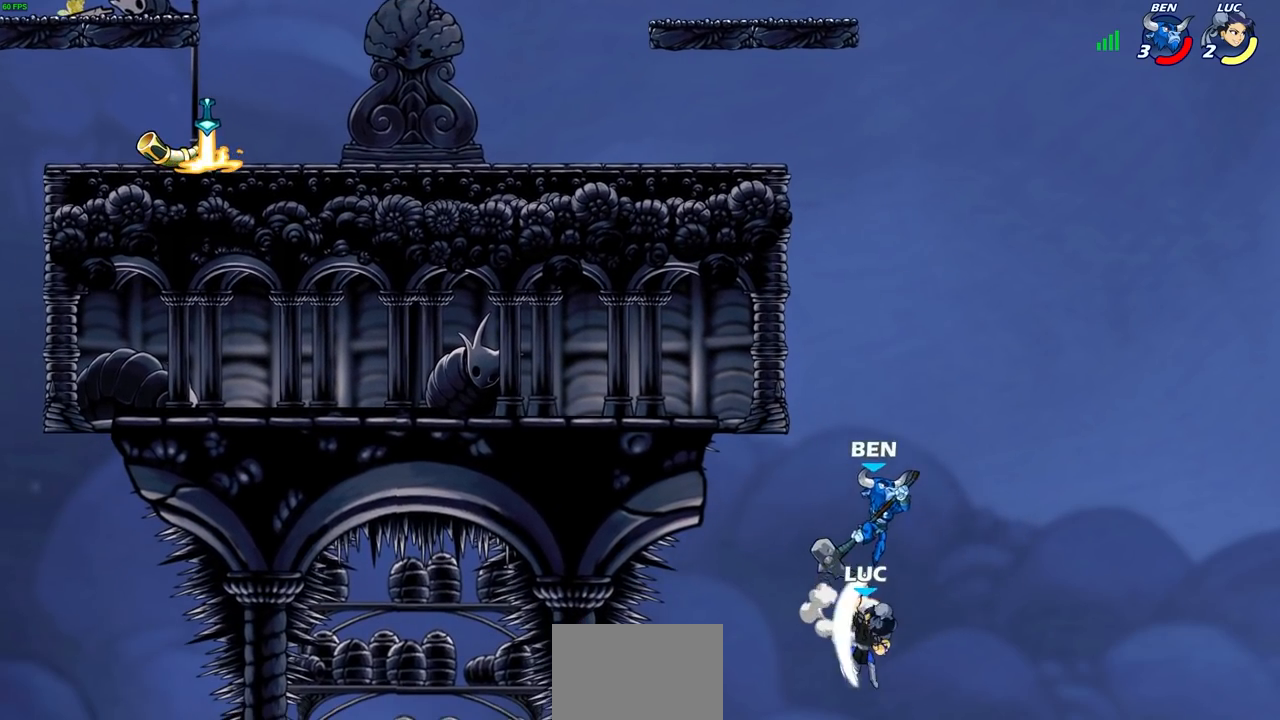
{"buttons": [], "left_stick": "up-left", "right_stick": "center", "events": [[67, "left_stick", "up-right"], [417, "left_stick", "up-left"]]}
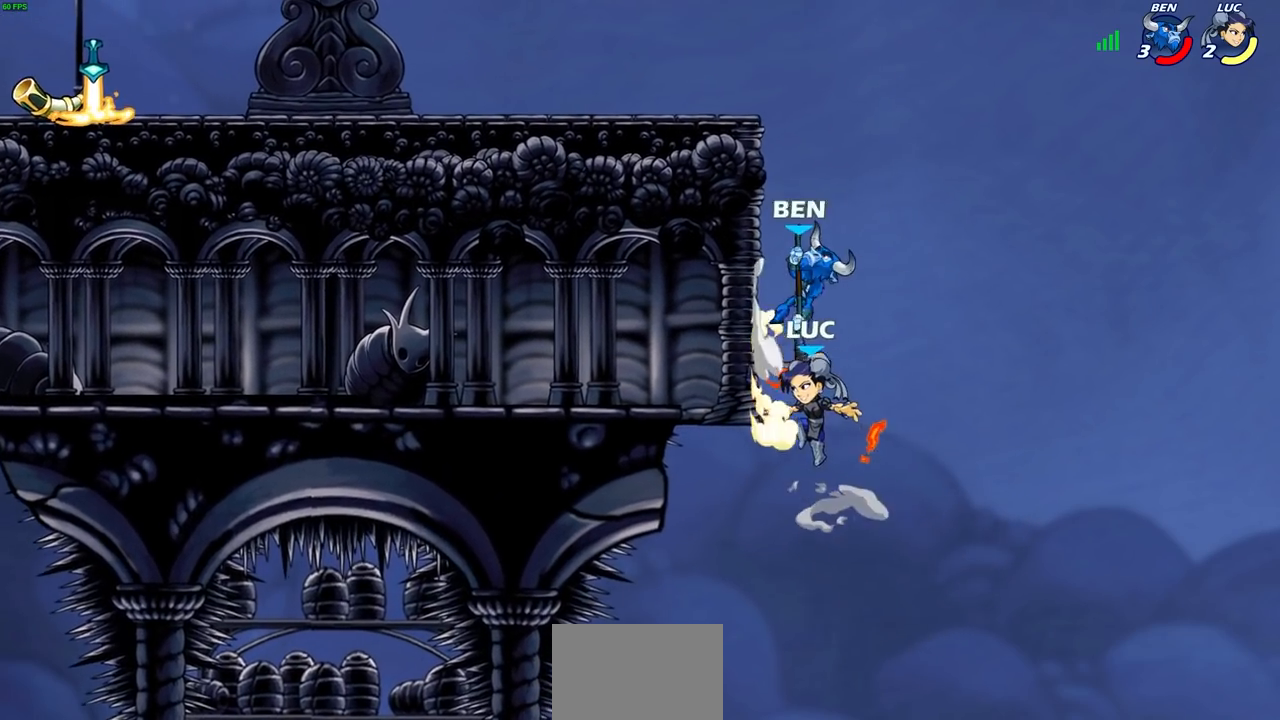
{"buttons": [], "left_stick": "up-left", "right_stick": "center", "events": [[67, "CROSS", "down"], [233, "CROSS", "up"]]}
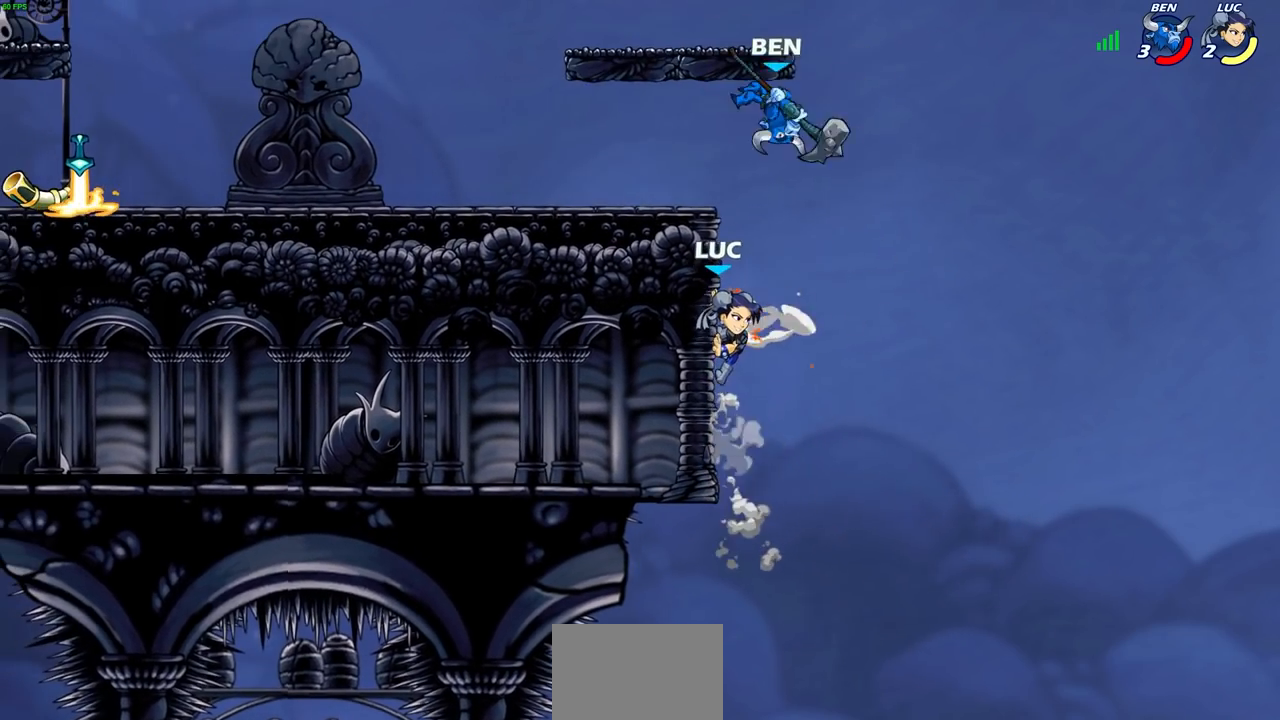
{"buttons": [], "left_stick": "up-left", "right_stick": "center", "events": []}
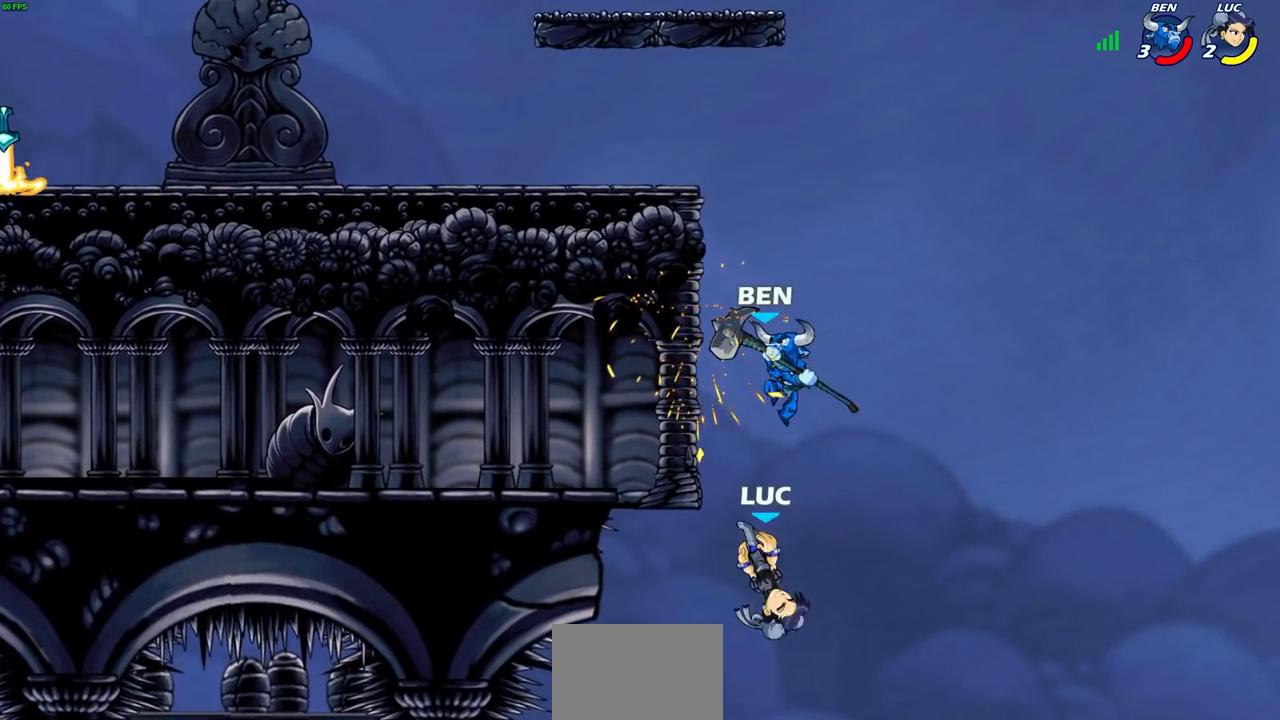
{"buttons": [], "left_stick": "up-right", "right_stick": "center", "events": [[83, "left_stick", "up-right"], [100, "CROSS", "down"], [150, "CIRCLE", "down"], [183, "CROSS", "up"], [183, "left_stick", "up-left"], [267, "CIRCLE", "up"], [433, "left_stick", "up-right"]]}
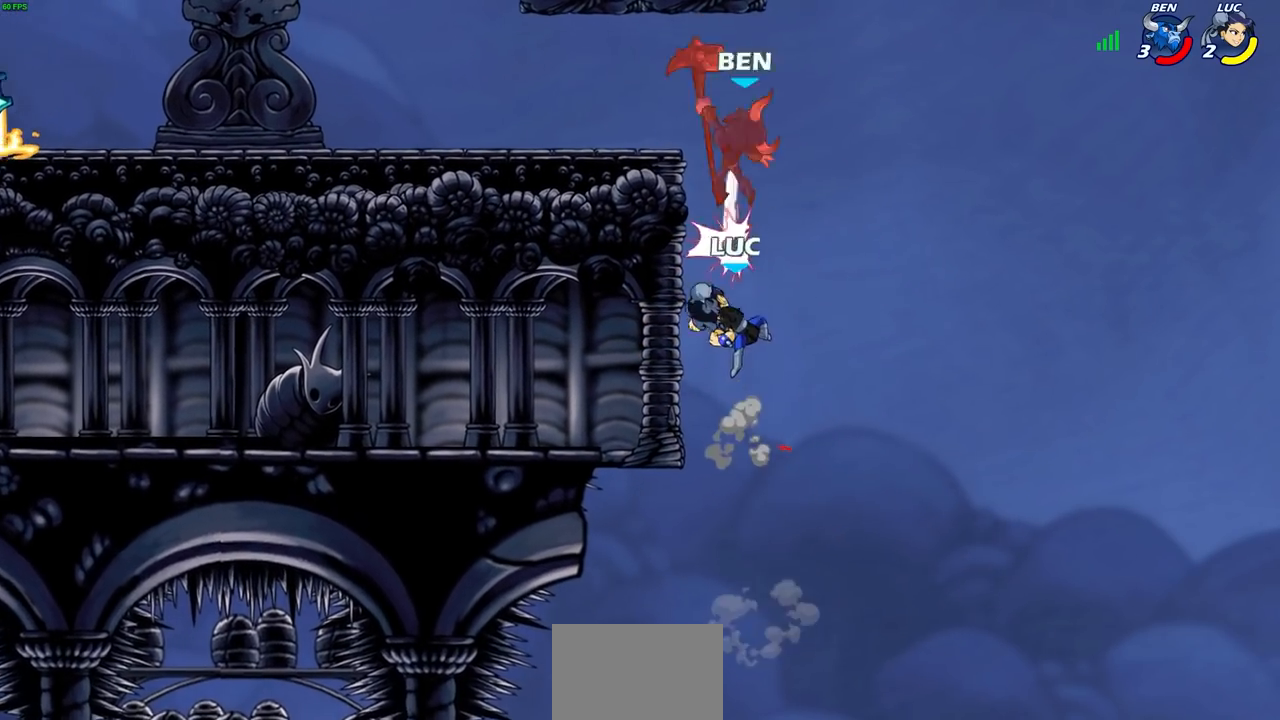
{"buttons": [], "left_stick": "up-left", "right_stick": "center", "events": [[33, "left_stick", "up-left"], [350, "CROSS", "down"], [467, "CROSS", "up"]]}
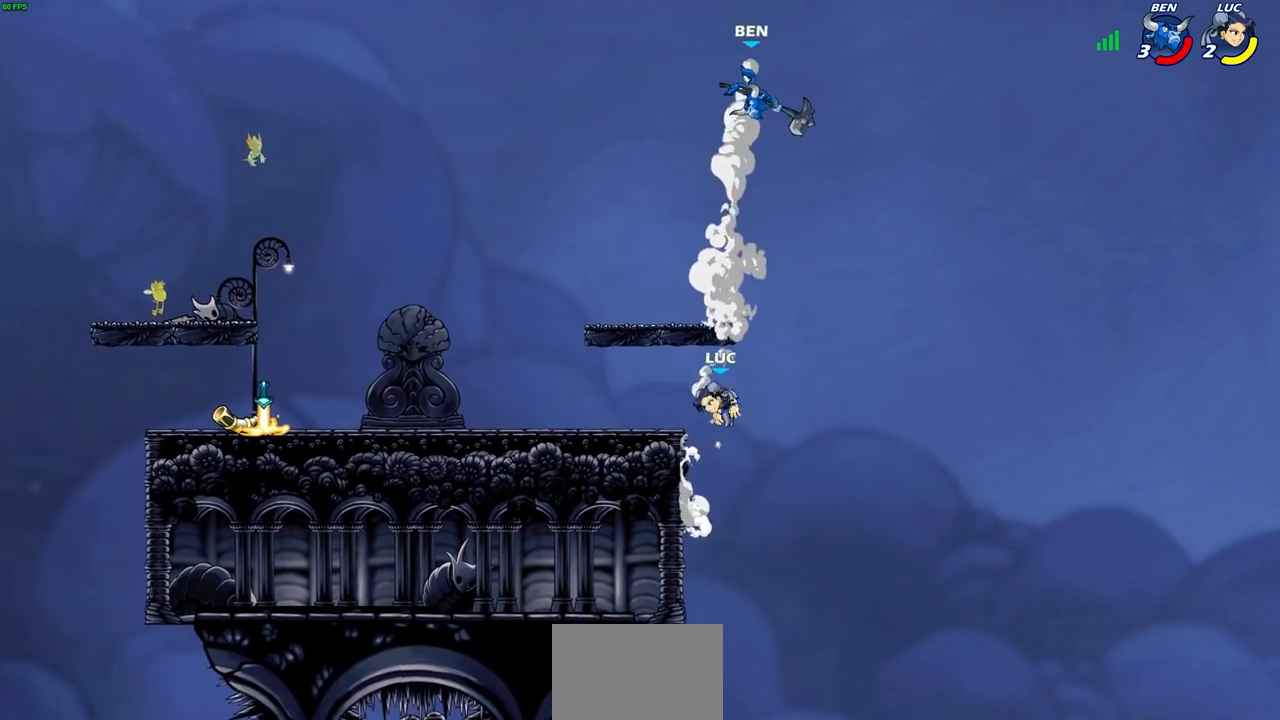
{"buttons": [], "left_stick": "up-left", "right_stick": "center", "events": [[167, "CROSS", "down"], [250, "CIRCLE", "down"], [283, "CROSS", "up"], [400, "CIRCLE", "up"]]}
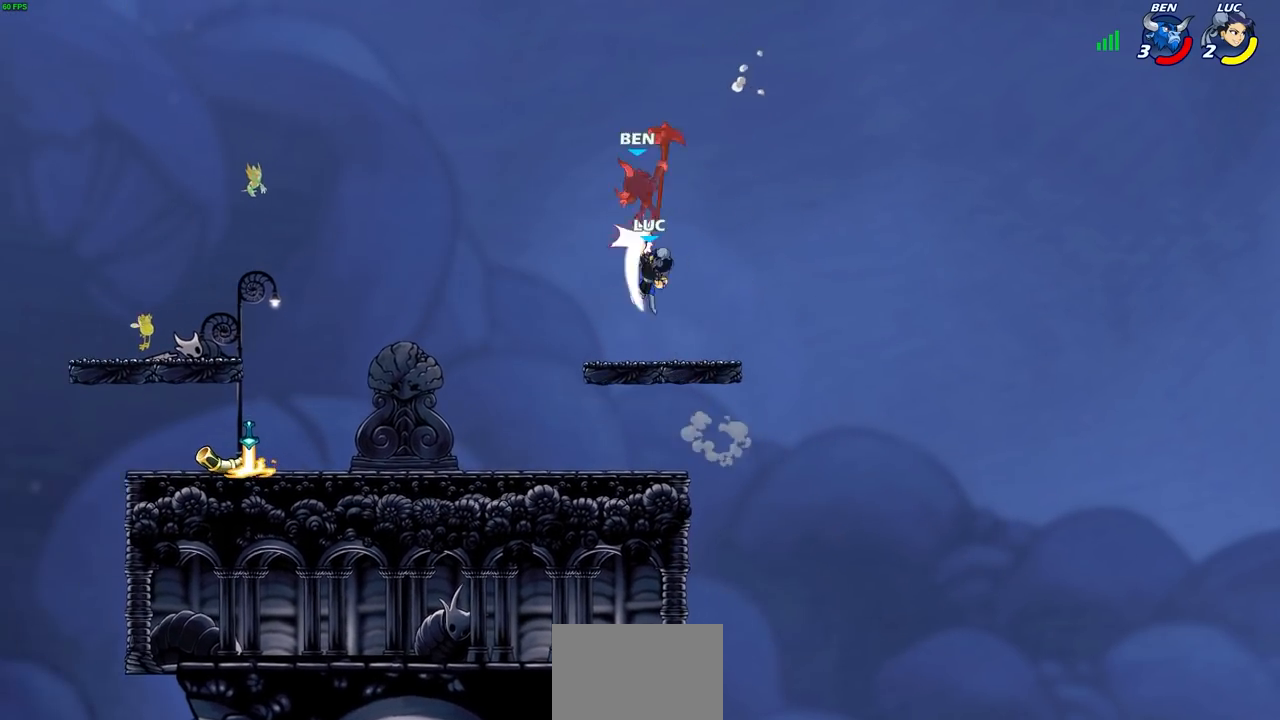
{"buttons": [], "left_stick": "left", "right_stick": "center", "events": [[467, "left_stick", "left"]]}
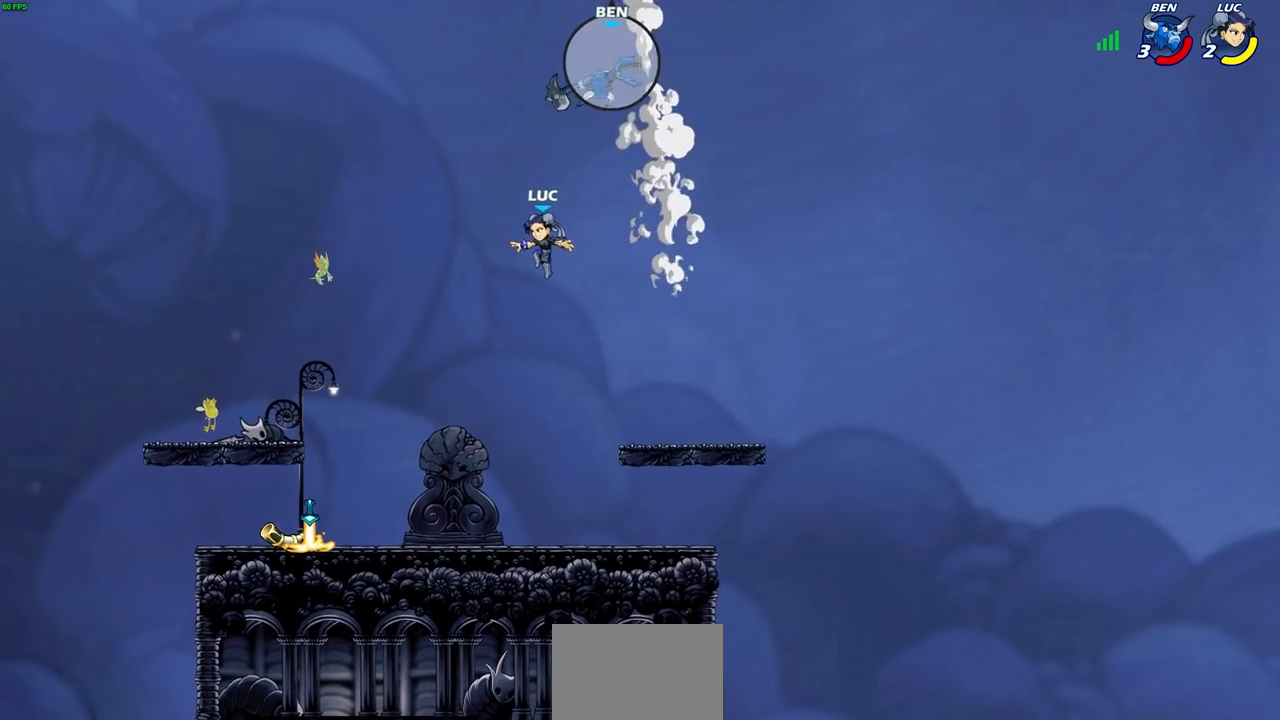
{"buttons": [], "left_stick": "left", "right_stick": "center", "events": [[50, "left_stick", "down-left"], [233, "left_stick", "left"]]}